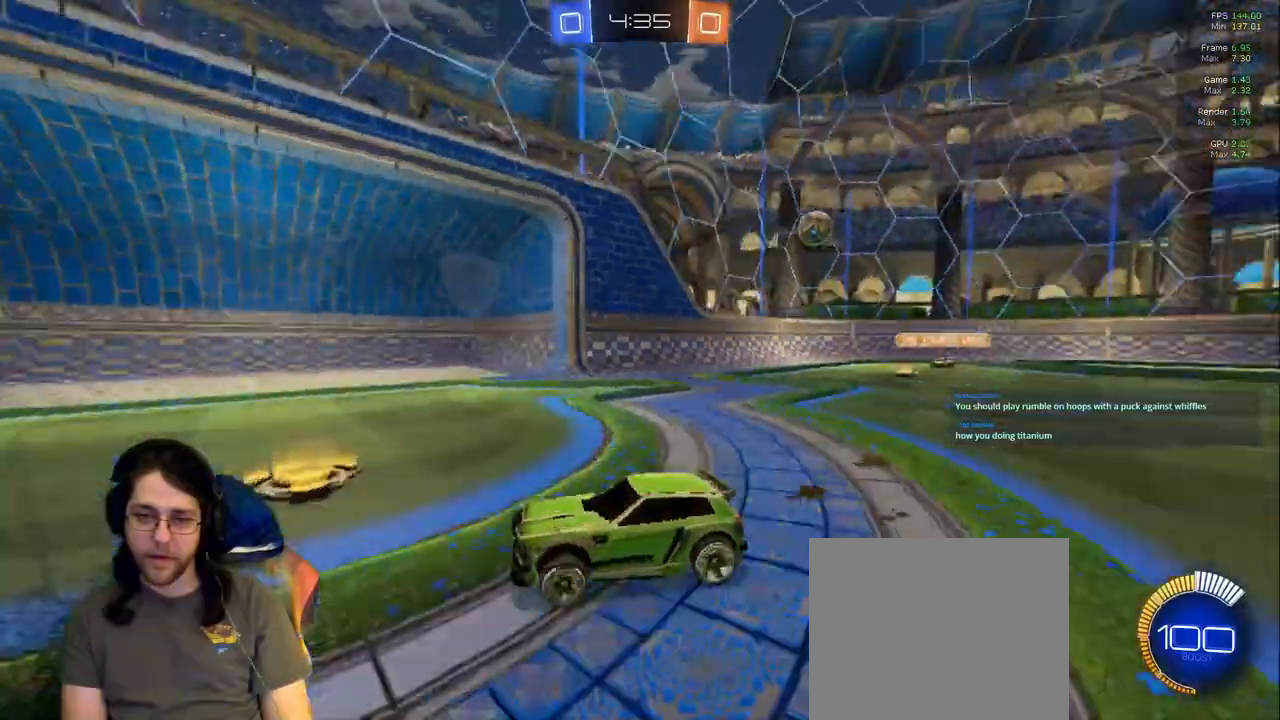
Gameplay with a controller (PlayStation layout); each line is a JSON object with the inputs held at the frame after it (dt_ms = milliseconds from this image to that frame). "events" lists button and stick changes between this image and that frame as [ms after this image, input, new state], when the widget could be followed in between. Not read: CIRCLE L3 R3 TRIANGLE.
{"dt_ms": 500, "buttons": [], "left_stick": "down-right", "right_stick": "center"}
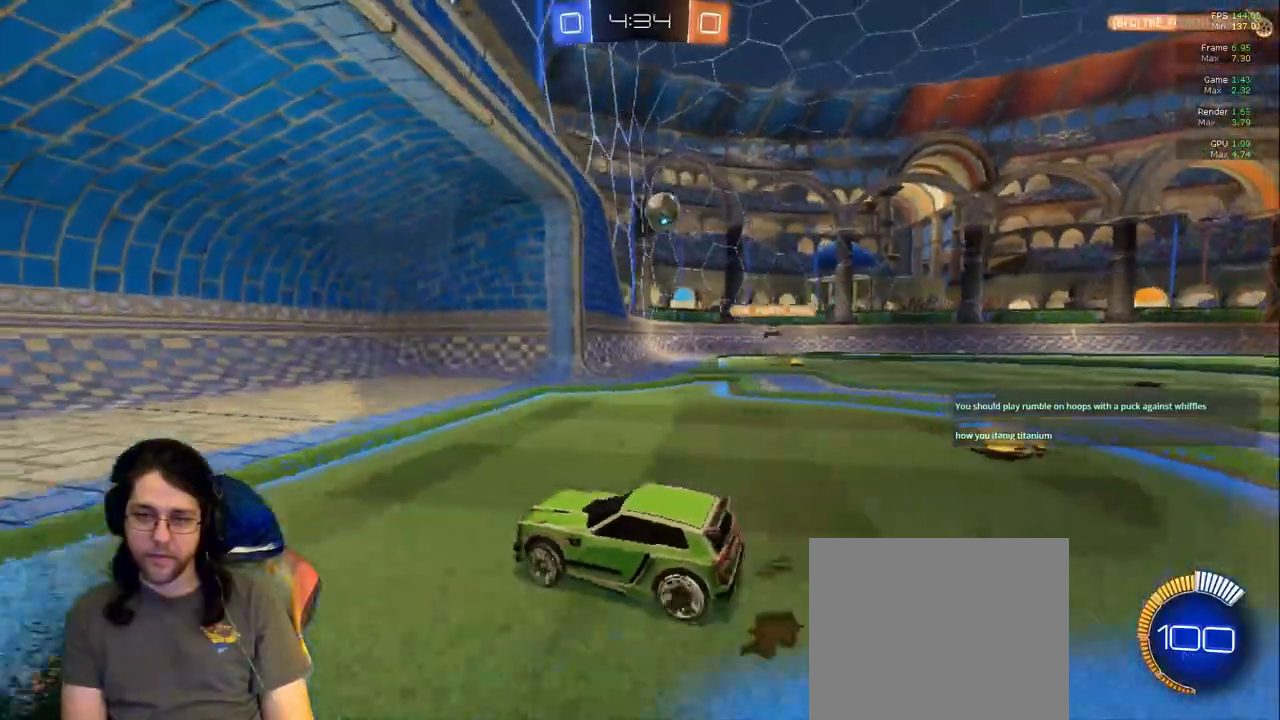
{"dt_ms": 1000, "buttons": ["R1"], "left_stick": "down-right", "right_stick": "center"}
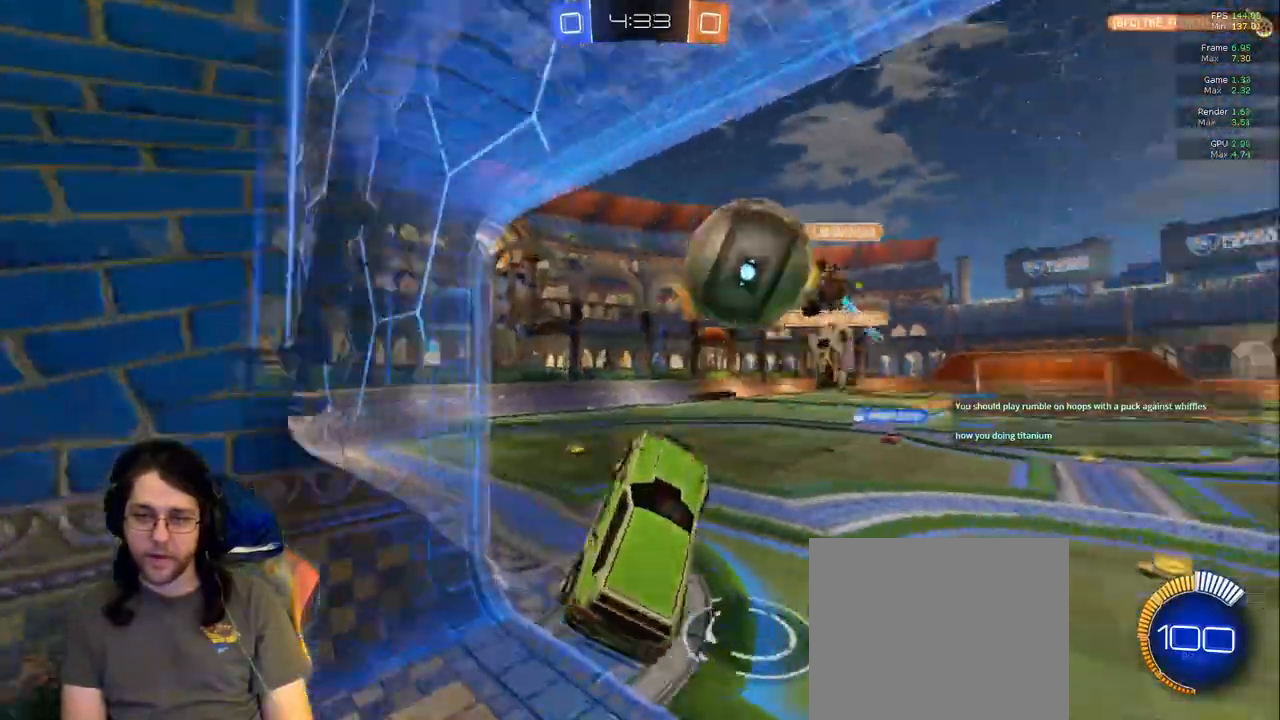
{"dt_ms": 1000, "buttons": [], "left_stick": "center", "right_stick": "center", "events": [[17, "left_stick", "right"], [250, "R1", "up"], [483, "left_stick", "up-right"], [617, "left_stick", "up"], [783, "left_stick", "center"]]}
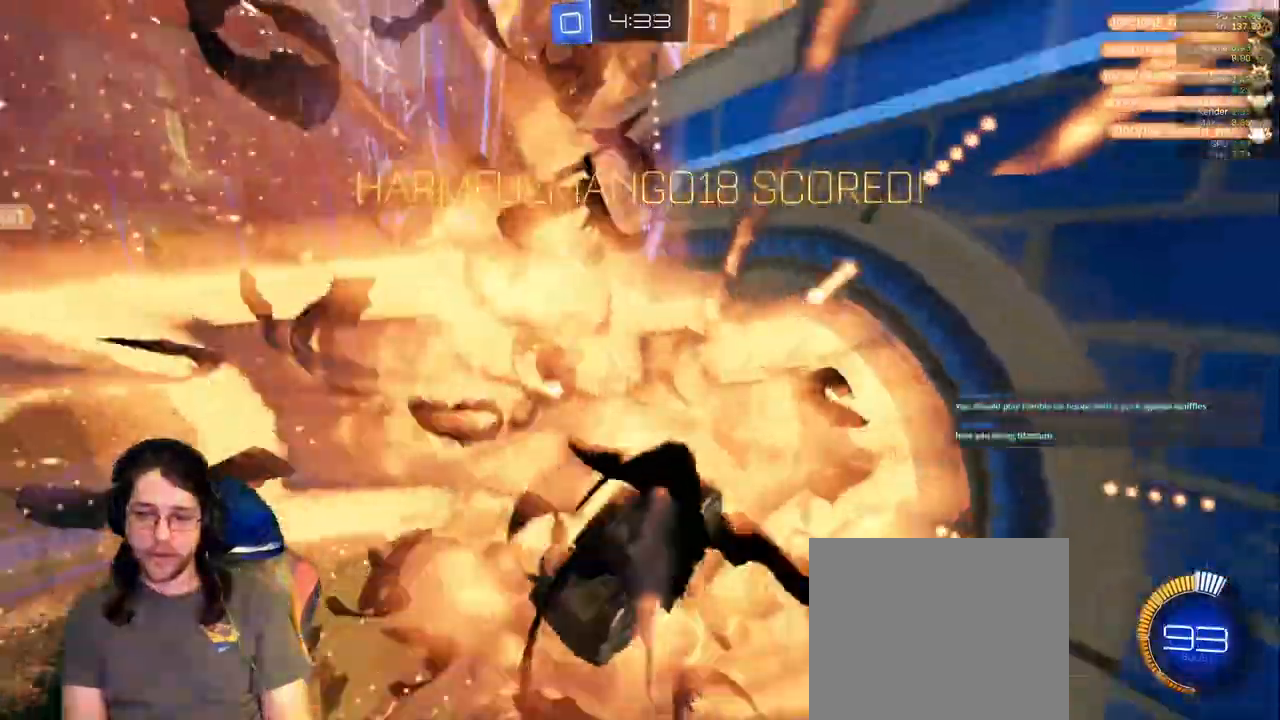
{"dt_ms": 500, "buttons": [], "left_stick": "center", "right_stick": "center", "events": [[83, "left_stick", "left"], [167, "left_stick", "center"]]}
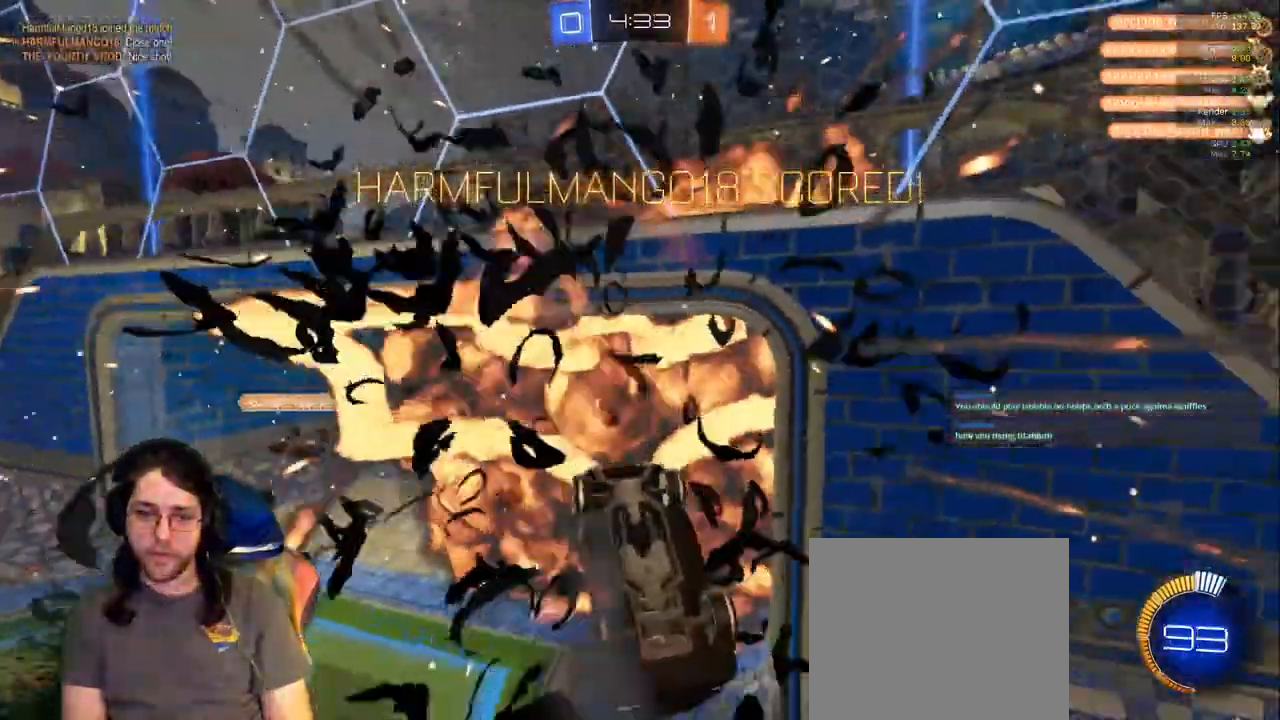
{"dt_ms": 500, "buttons": [], "left_stick": "center", "right_stick": "center"}
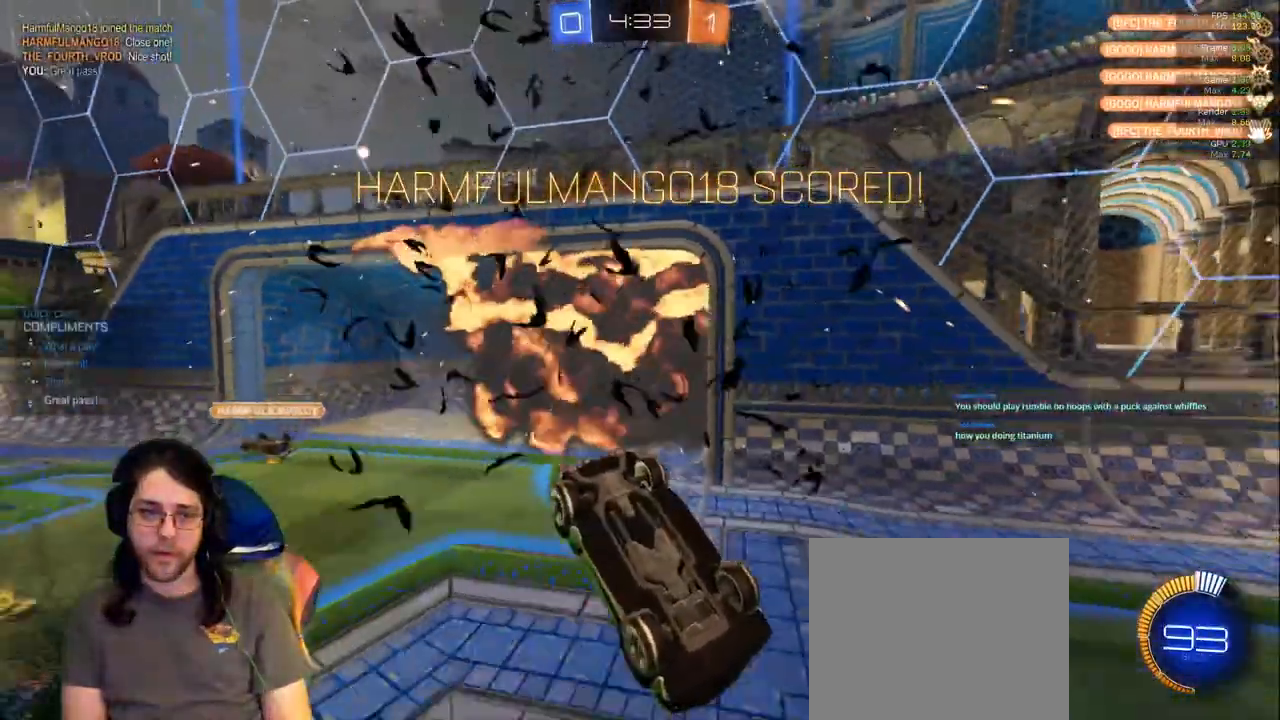
{"dt_ms": 1000, "buttons": ["L1"], "left_stick": "center", "right_stick": "center"}
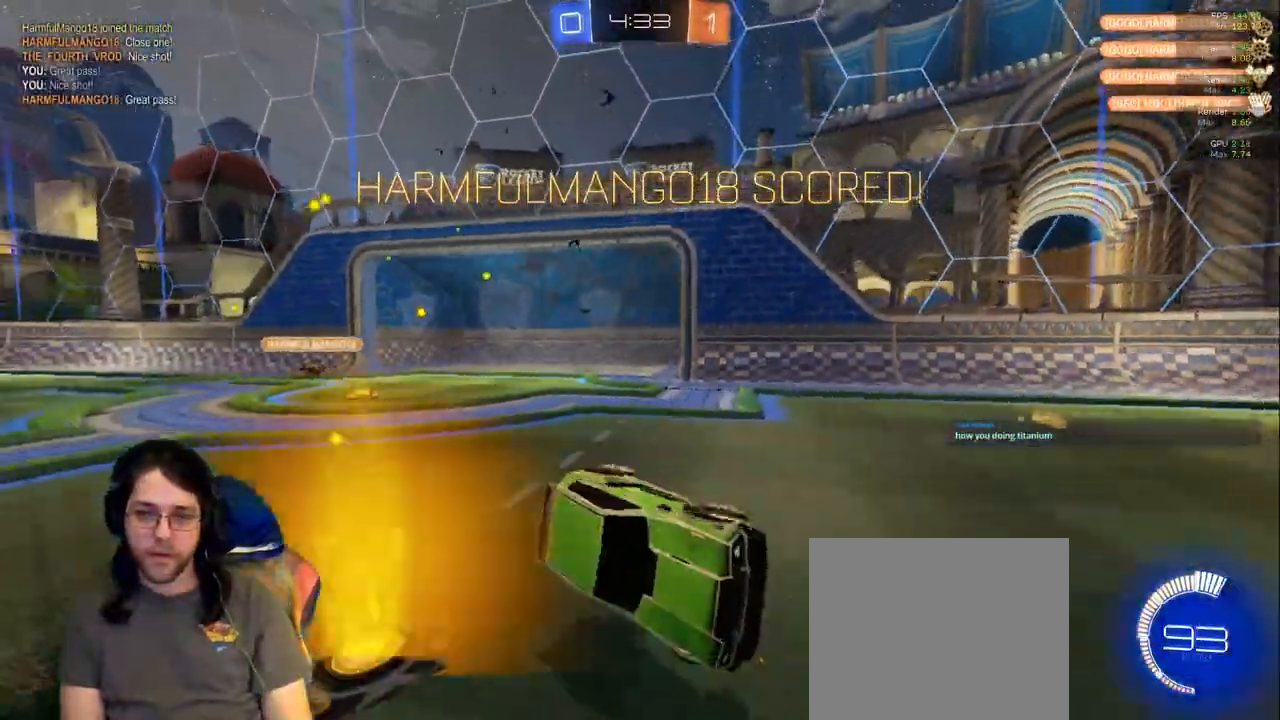
{"dt_ms": 500, "buttons": [], "left_stick": "center", "right_stick": "center"}